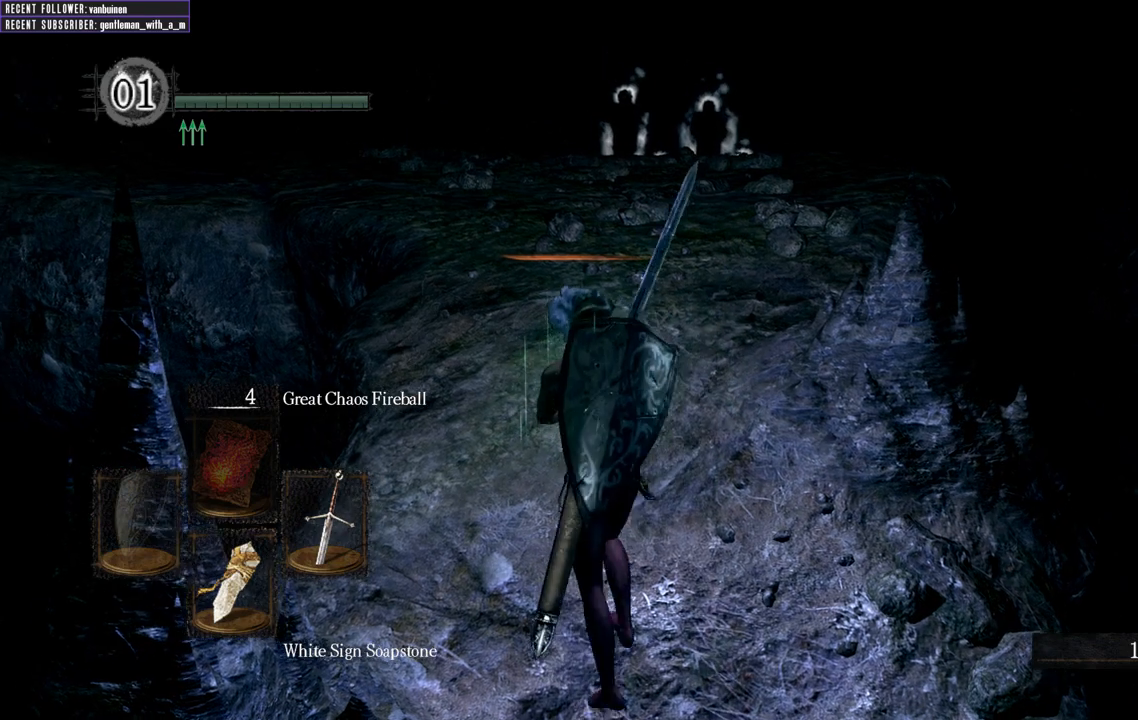
Gameplay with a controller (Xbox layout); each line is a JSON object with the inputs held at the frame after it (dt_ms = milliseconds from this image to that frame). "events" lists button and stick changes between this image and that frame as [ms after this image, input, new state], when the widget could be followed in between. Not read: L3.
{"dt_ms": 500, "buttons": [], "left_stick": "right", "right_stick": "center", "events": [[217, "left_stick", "center"], [483, "left_stick", "right"]]}
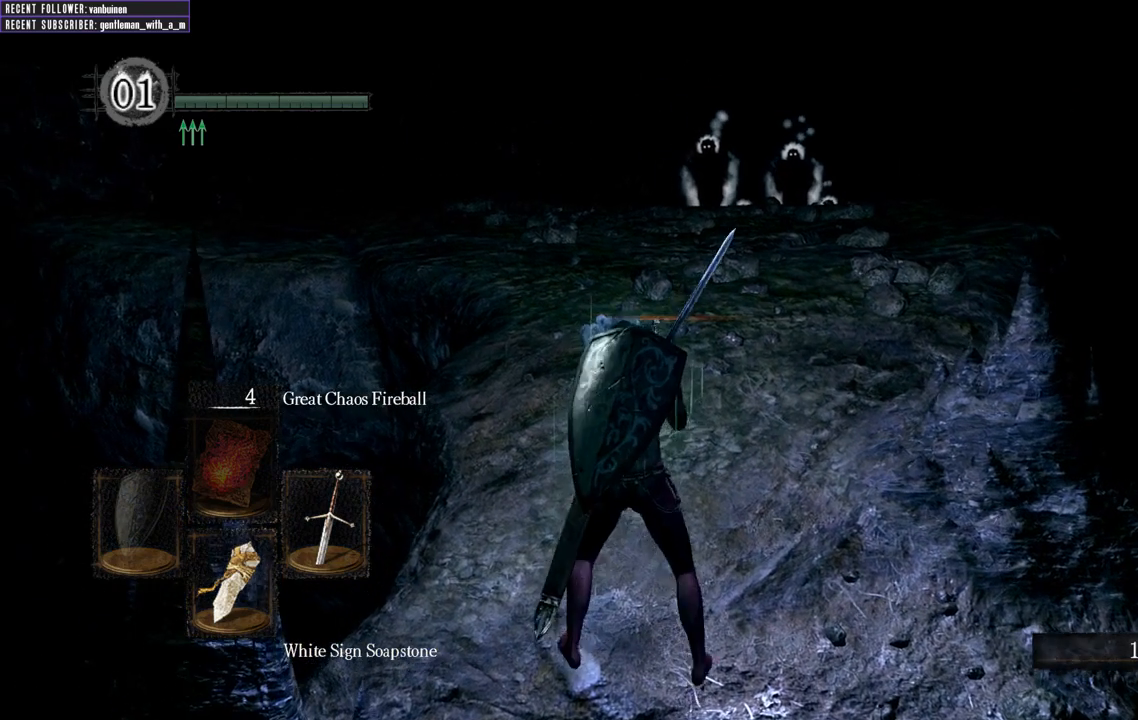
{"dt_ms": 500, "buttons": [], "left_stick": "center", "right_stick": "center", "events": [[33, "left_stick", "up-right"], [200, "left_stick", "center"]]}
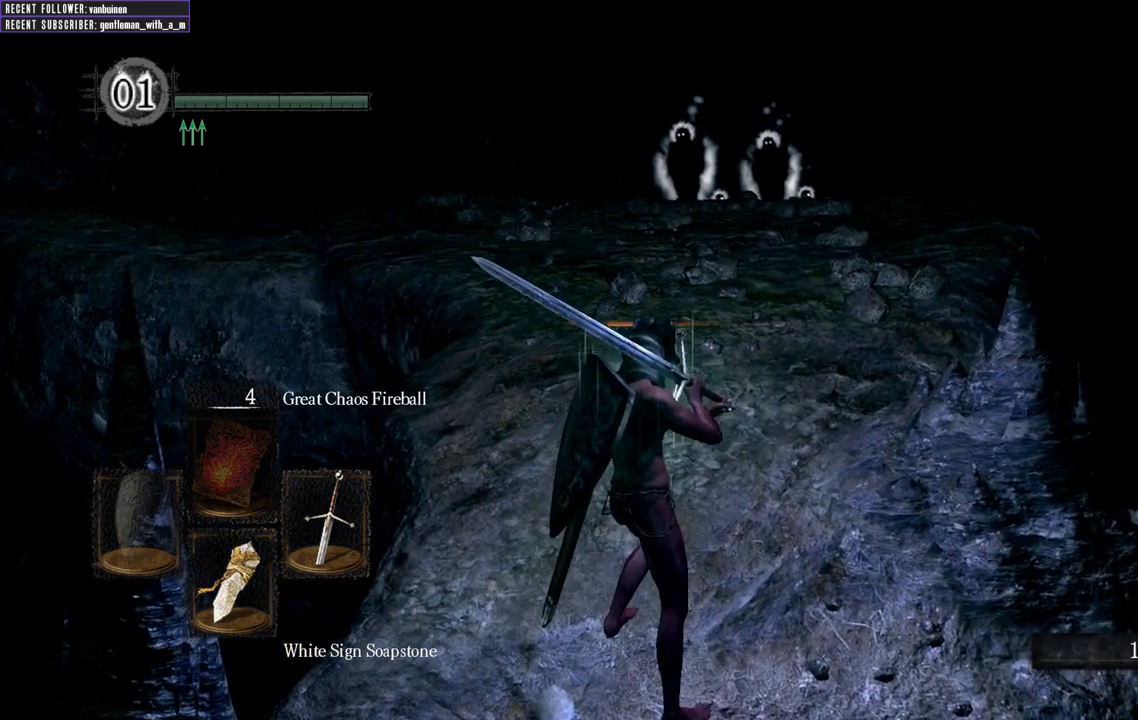
{"dt_ms": 500, "buttons": [], "left_stick": "center", "right_stick": "center", "events": []}
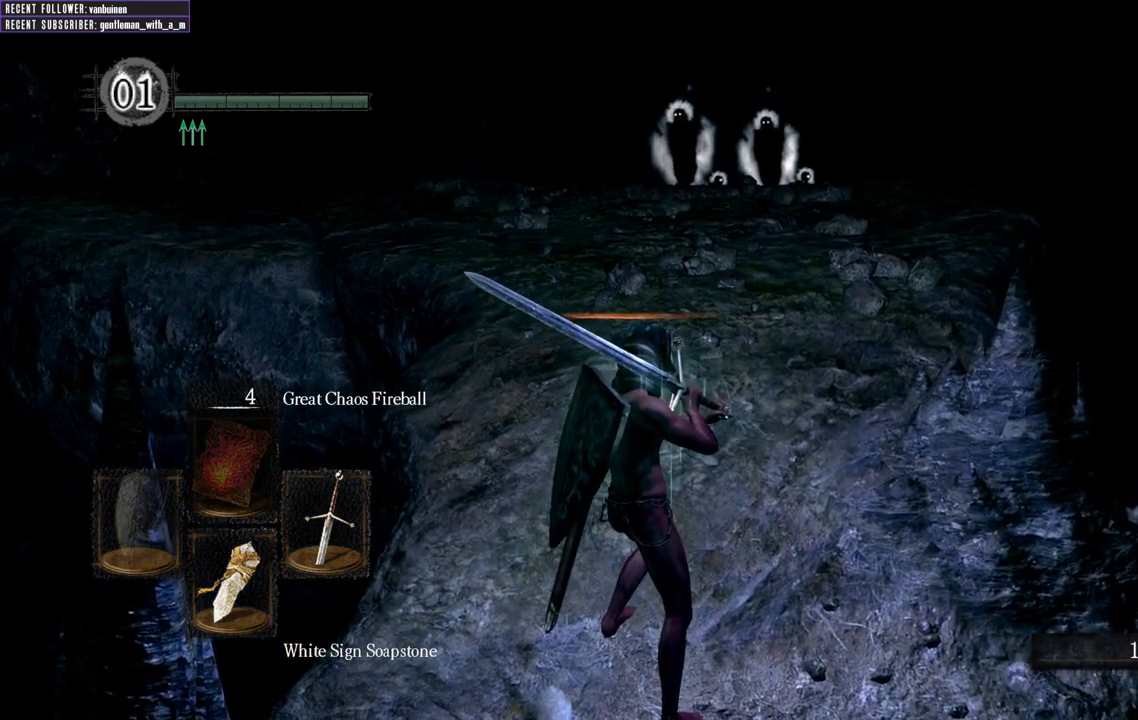
{"dt_ms": 500, "buttons": [], "left_stick": "center", "right_stick": "center", "events": []}
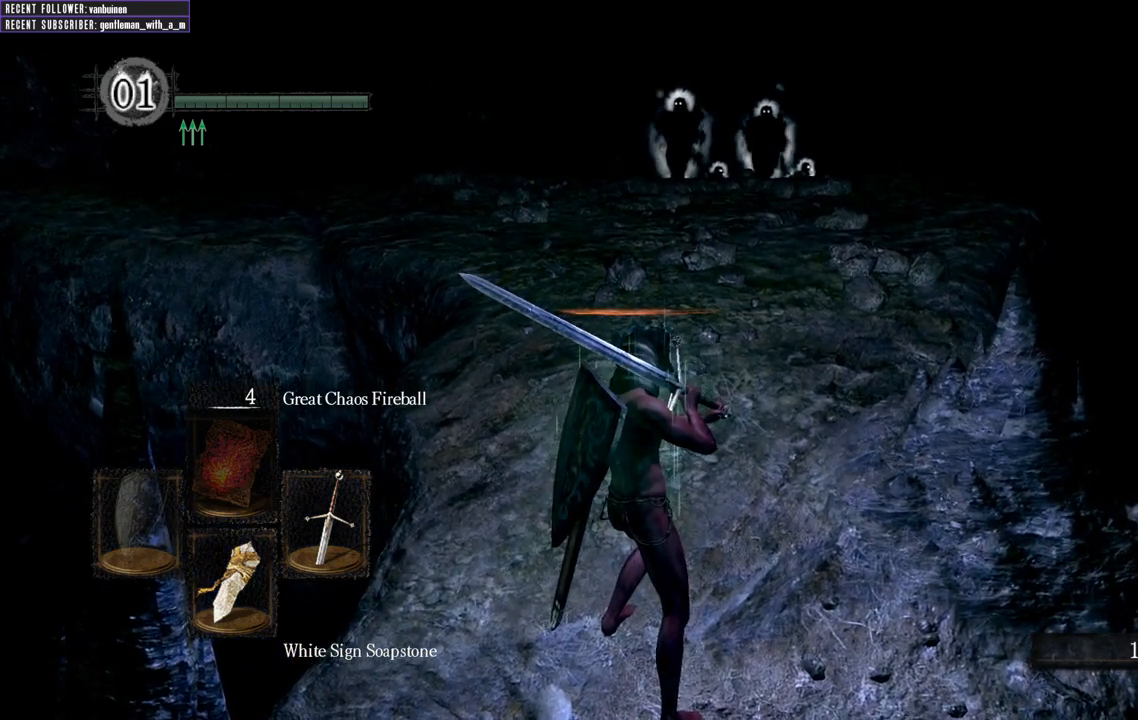
{"dt_ms": 500, "buttons": [], "left_stick": "down", "right_stick": "center", "events": [[500, "left_stick", "down"]]}
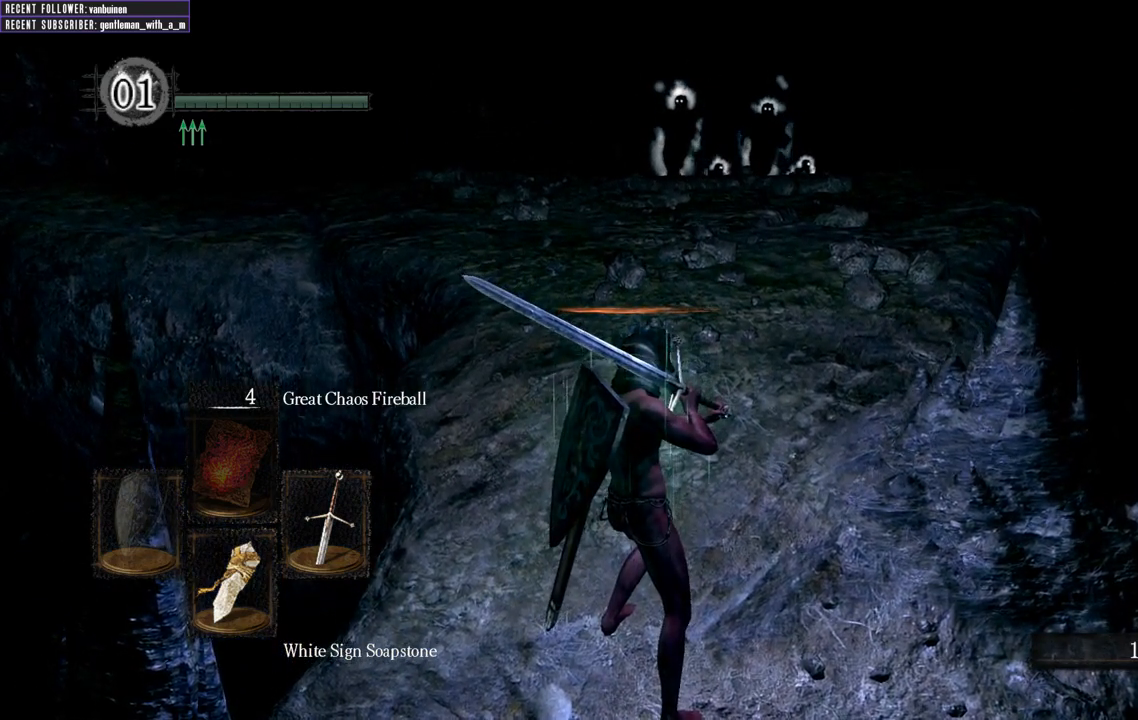
{"dt_ms": 500, "buttons": [], "left_stick": "center", "right_stick": "center", "events": [[267, "left_stick", "down-right"], [367, "left_stick", "center"]]}
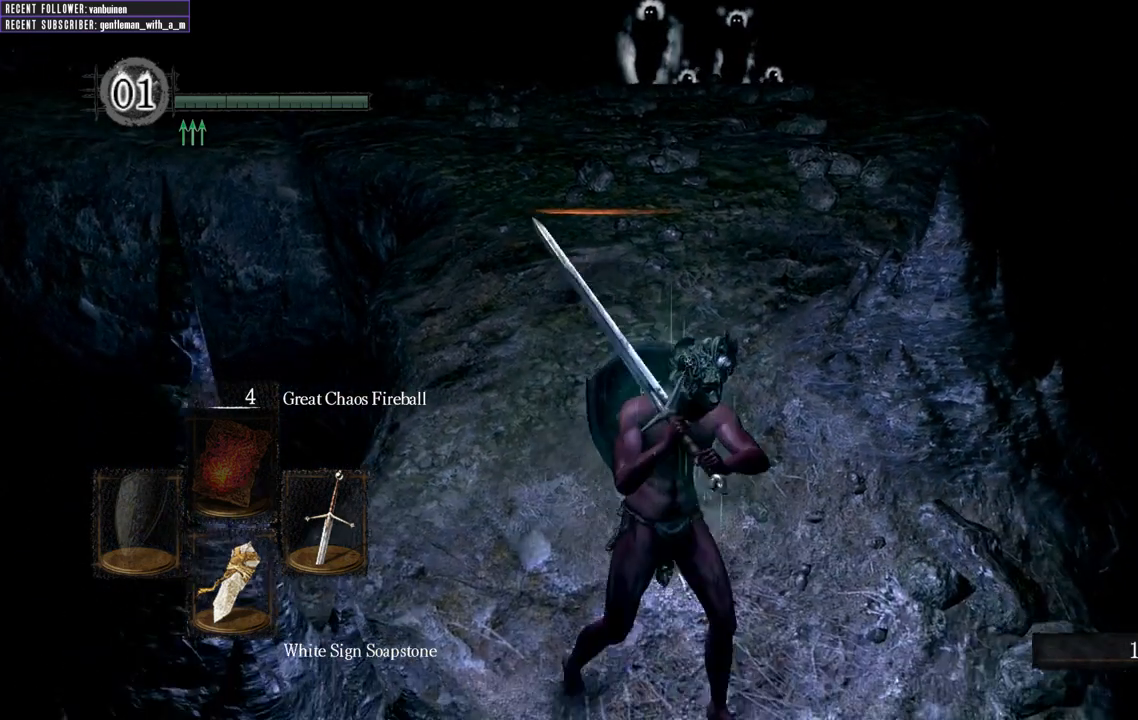
{"dt_ms": 500, "buttons": [], "left_stick": "center", "right_stick": "center", "events": [[133, "L1", "down"], [283, "L1", "up"], [367, "L1", "down"], [483, "L1", "up"]]}
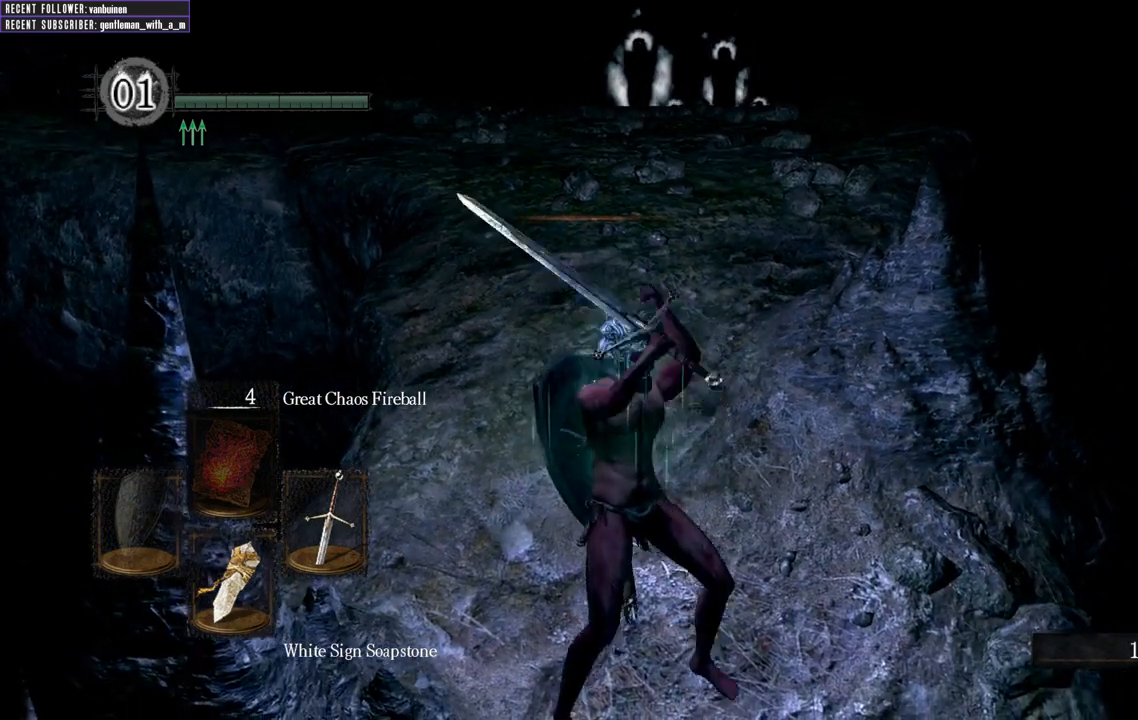
{"dt_ms": 500, "buttons": ["L1"], "left_stick": "center", "right_stick": "right", "events": [[67, "right_stick", "right"], [83, "L1", "down"]]}
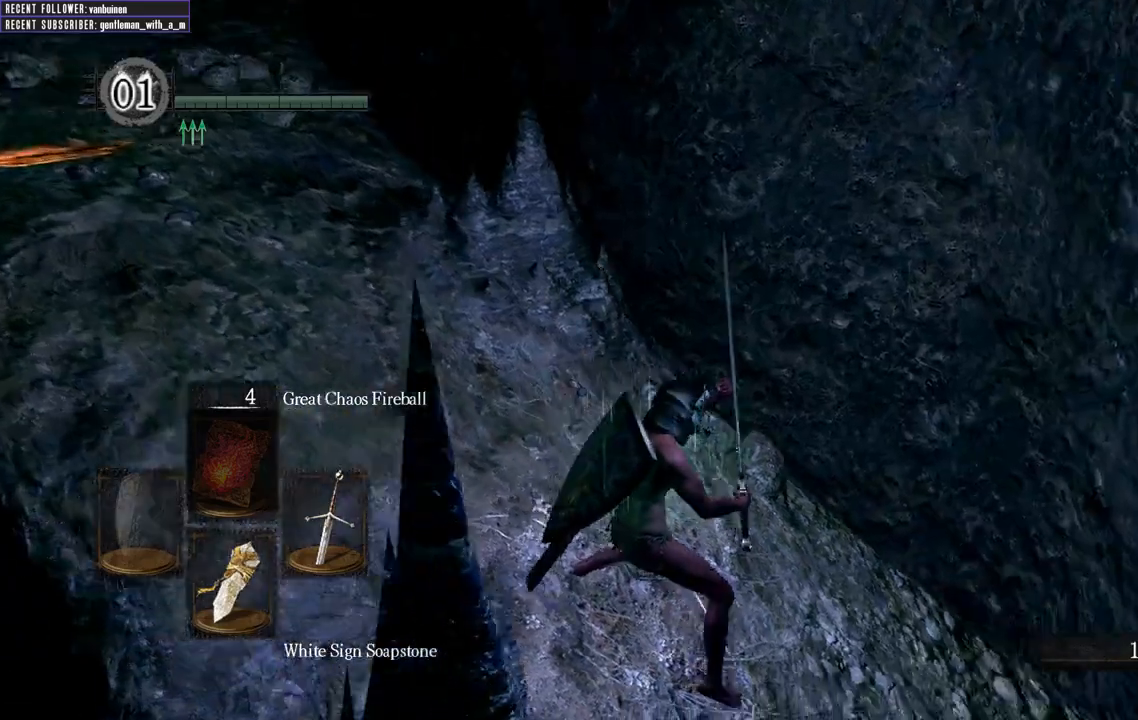
{"dt_ms": 500, "buttons": ["L1"], "left_stick": "center", "right_stick": "right", "events": []}
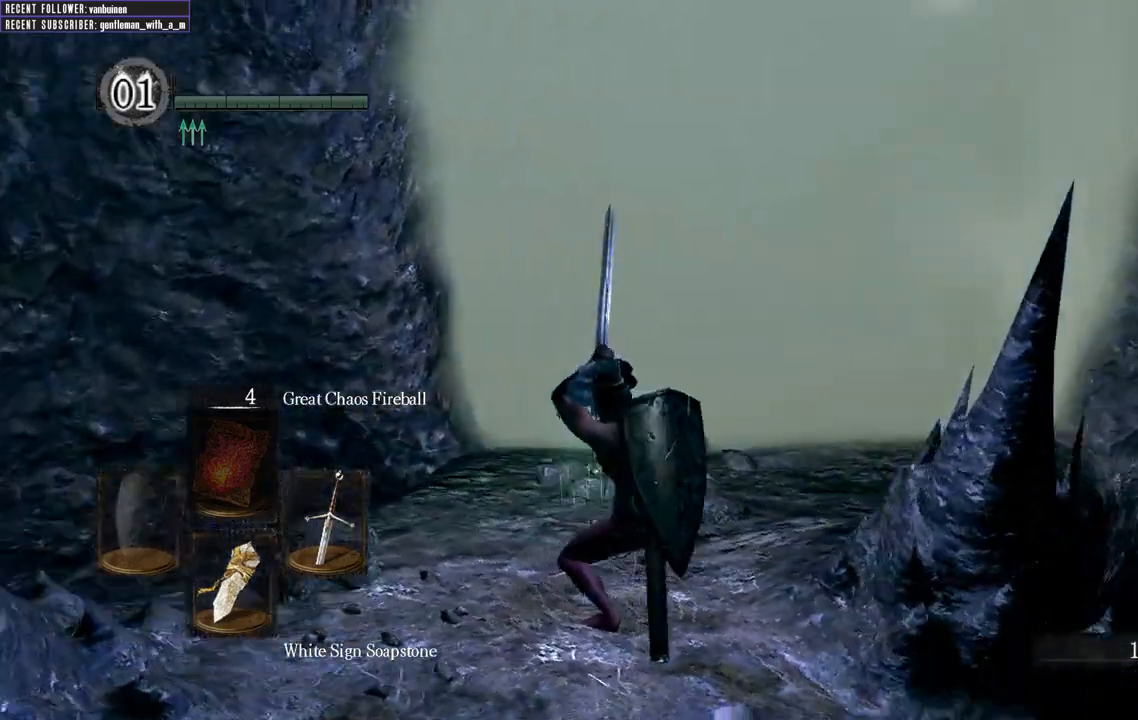
{"dt_ms": 500, "buttons": ["L1"], "left_stick": "up", "right_stick": "up", "events": [[100, "right_stick", "center"], [267, "right_stick", "up"], [350, "left_stick", "up"]]}
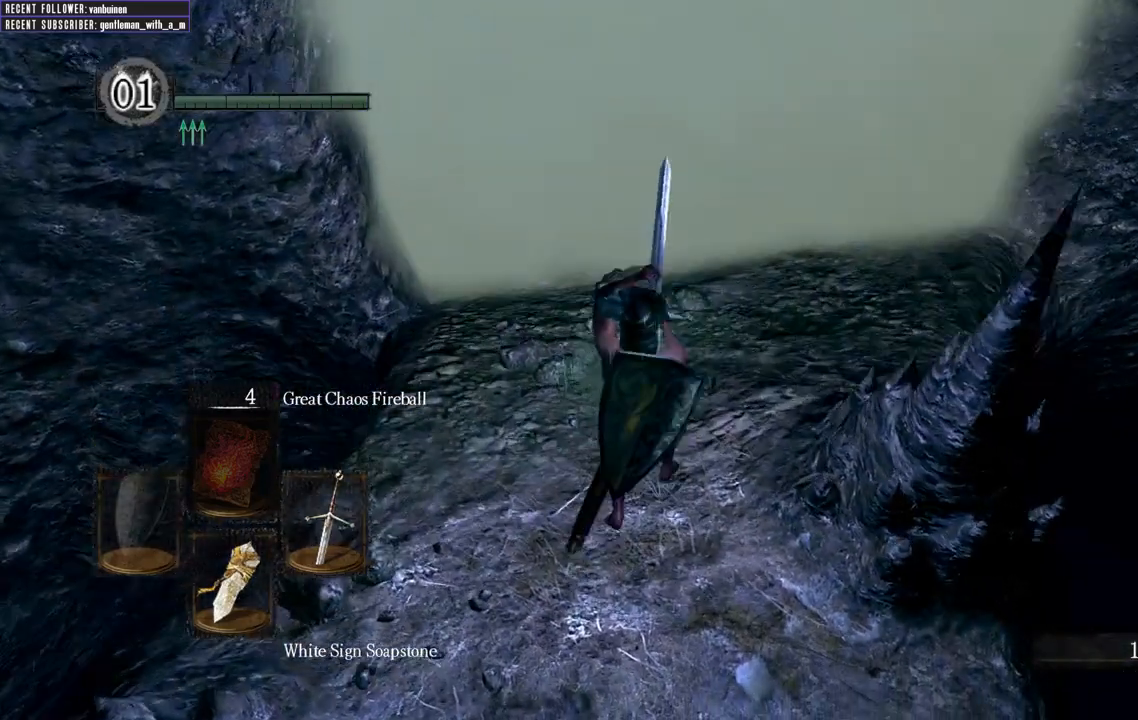
{"dt_ms": 500, "buttons": ["L1"], "left_stick": "center", "right_stick": "center", "events": [[50, "left_stick", "center"], [200, "right_stick", "center"], [267, "left_stick", "up"], [417, "left_stick", "center"]]}
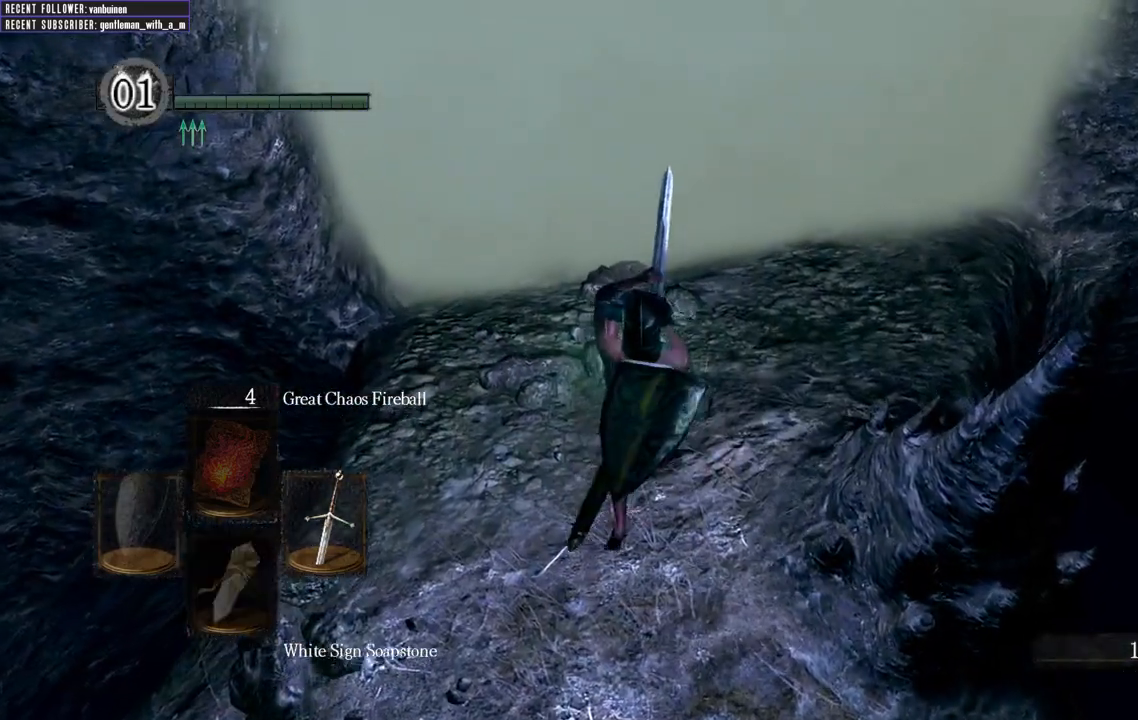
{"dt_ms": 500, "buttons": ["L1"], "left_stick": "left", "right_stick": "center", "events": [[117, "left_stick", "up"], [300, "left_stick", "center"], [417, "left_stick", "left"]]}
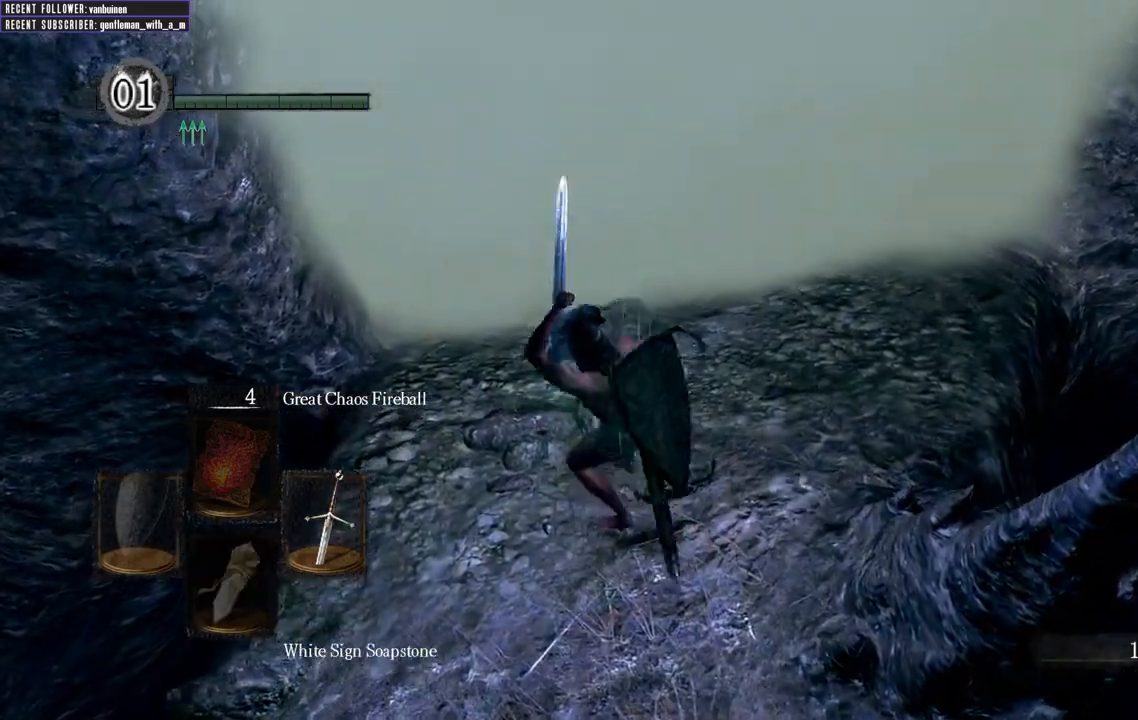
{"dt_ms": 500, "buttons": ["L1"], "left_stick": "center", "right_stick": "up-left", "events": [[83, "left_stick", "down-left"], [167, "right_stick", "up-left"], [217, "left_stick", "down"], [333, "left_stick", "center"]]}
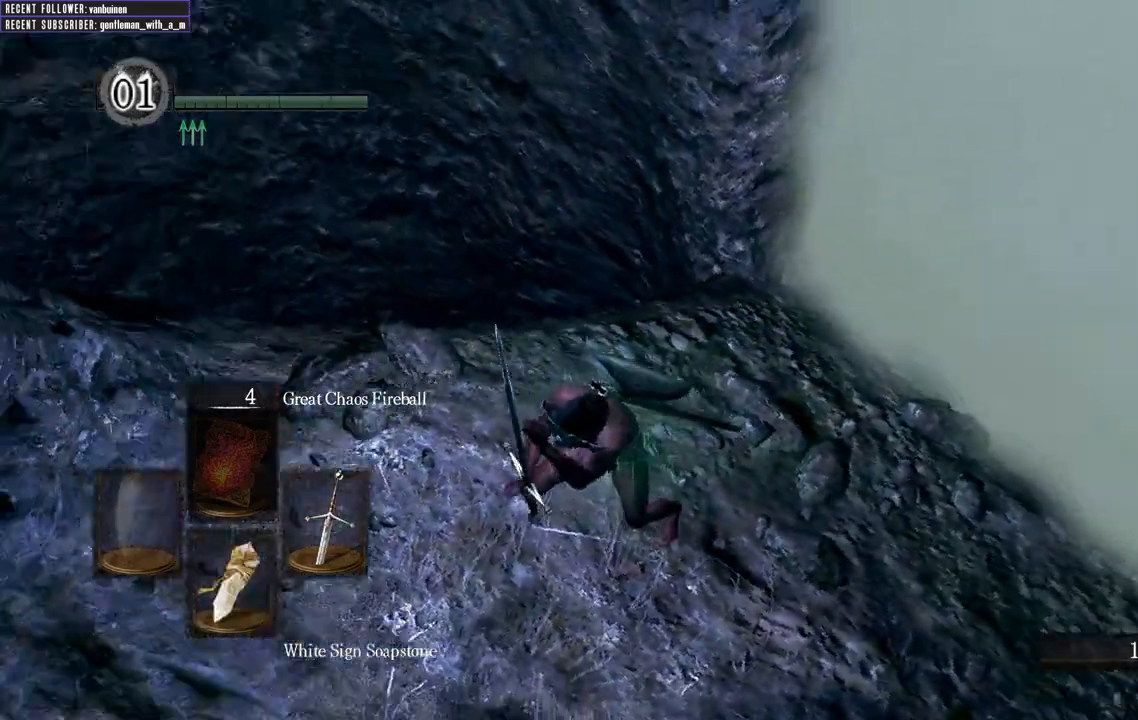
{"dt_ms": 1000, "buttons": ["L1"], "left_stick": "center", "right_stick": "up-left"}
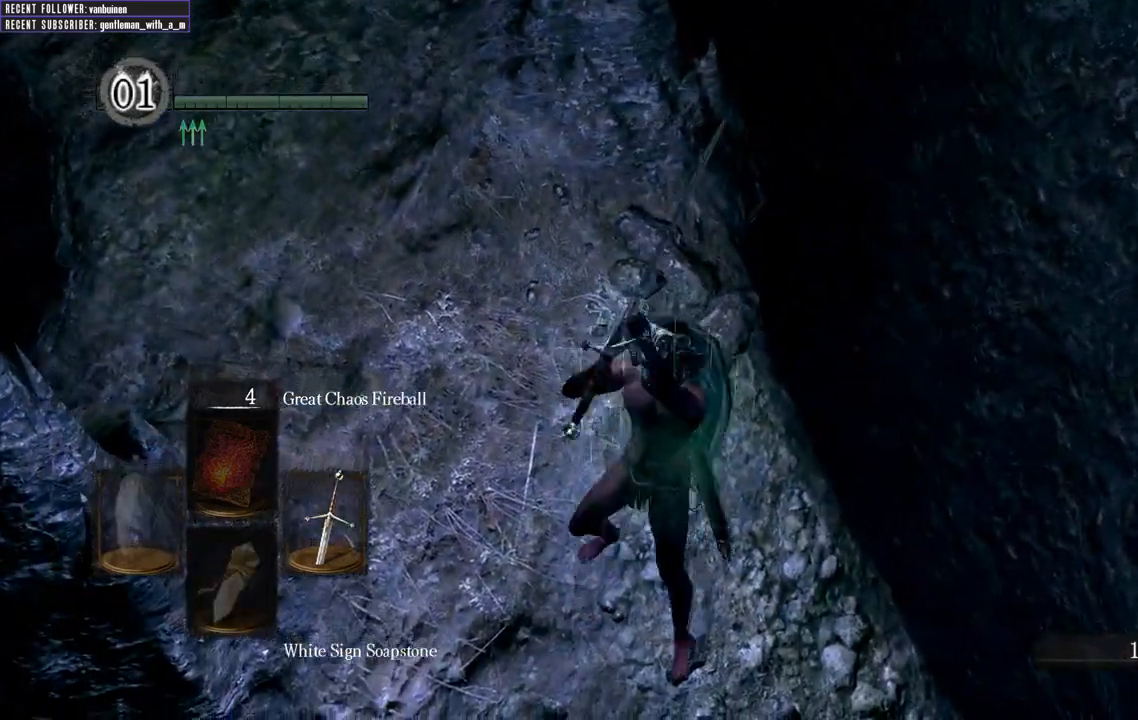
{"dt_ms": 500, "buttons": [], "left_stick": "center", "right_stick": "center", "events": [[183, "L1", "up"], [183, "right_stick", "center"]]}
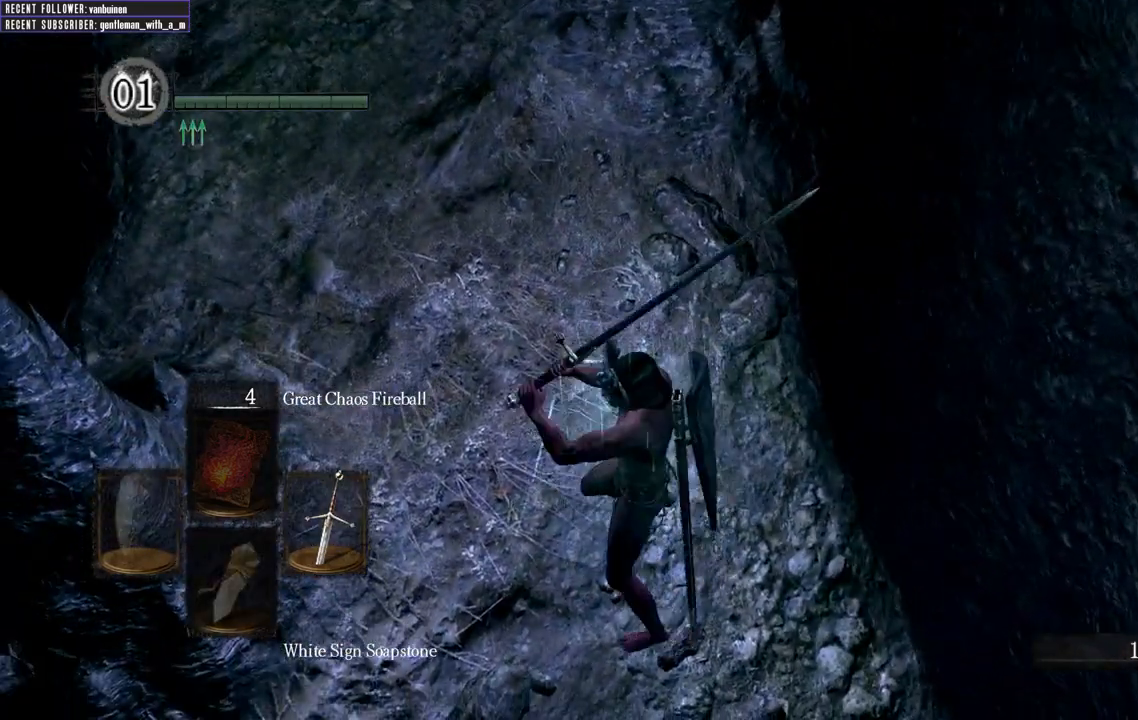
{"dt_ms": 500, "buttons": ["L1"], "left_stick": "up", "right_stick": "center", "events": [[117, "L1", "down"], [117, "right_stick", "left"], [400, "left_stick", "up"], [450, "right_stick", "center"]]}
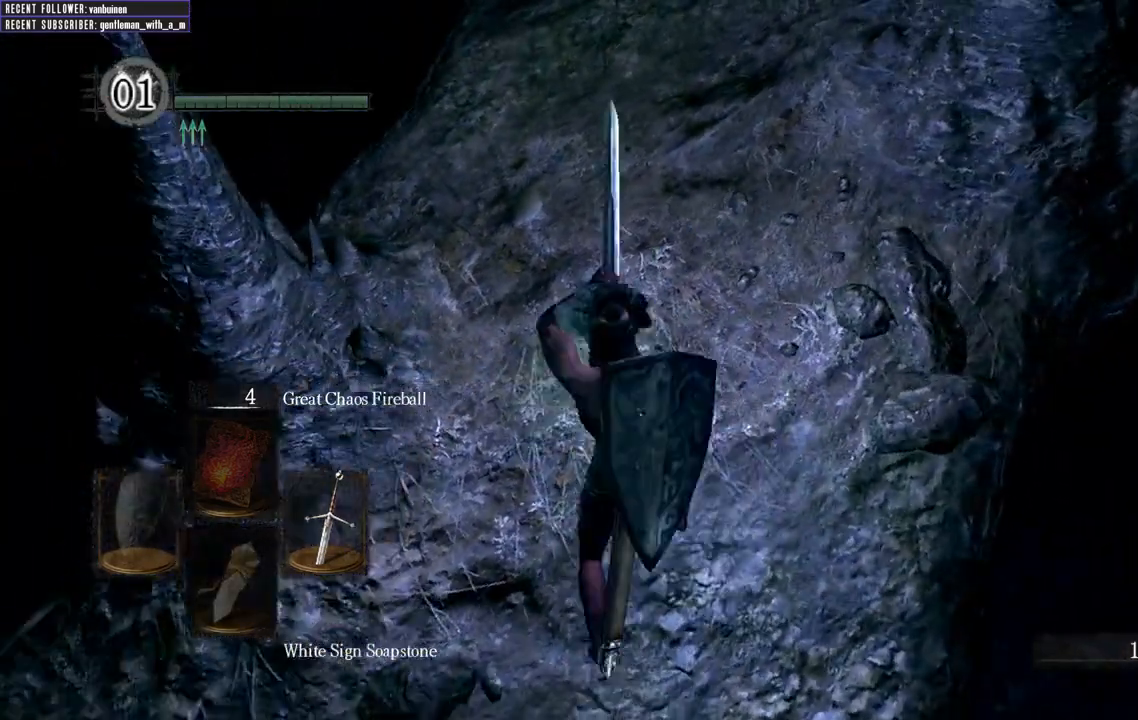
{"dt_ms": 500, "buttons": ["L1"], "left_stick": "left", "right_stick": "center", "events": [[417, "left_stick", "left"]]}
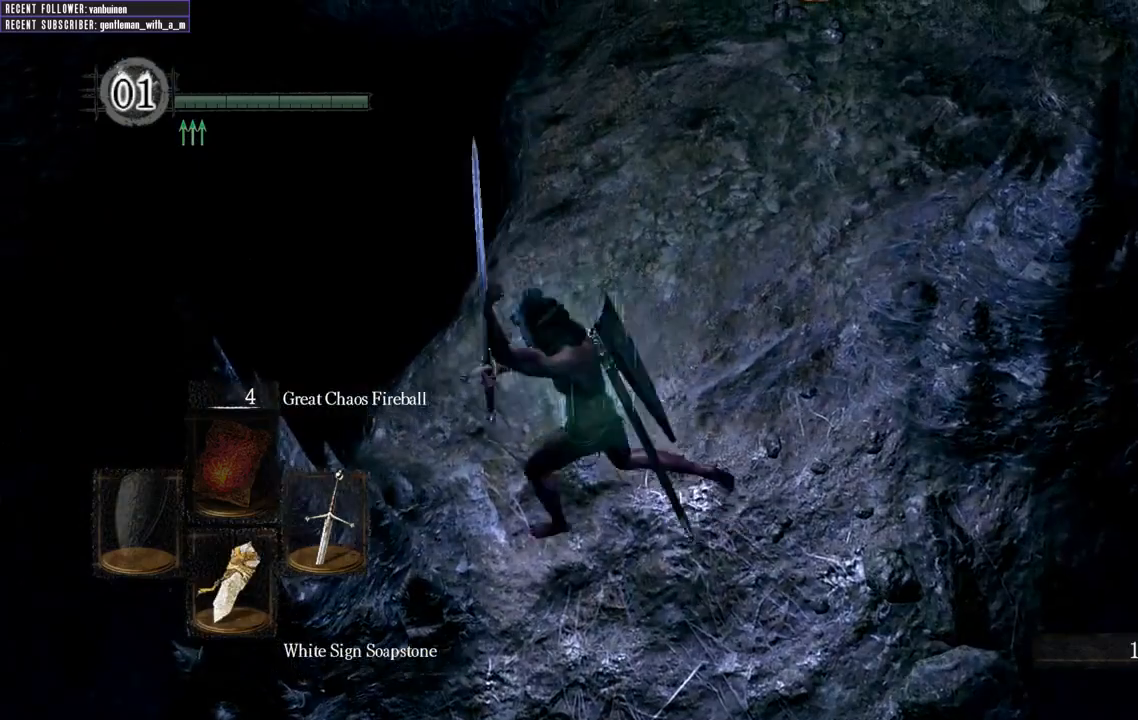
{"dt_ms": 500, "buttons": ["L1"], "left_stick": "up-left", "right_stick": "center", "events": [[50, "left_stick", "down"], [267, "left_stick", "up-right"], [433, "left_stick", "up-left"]]}
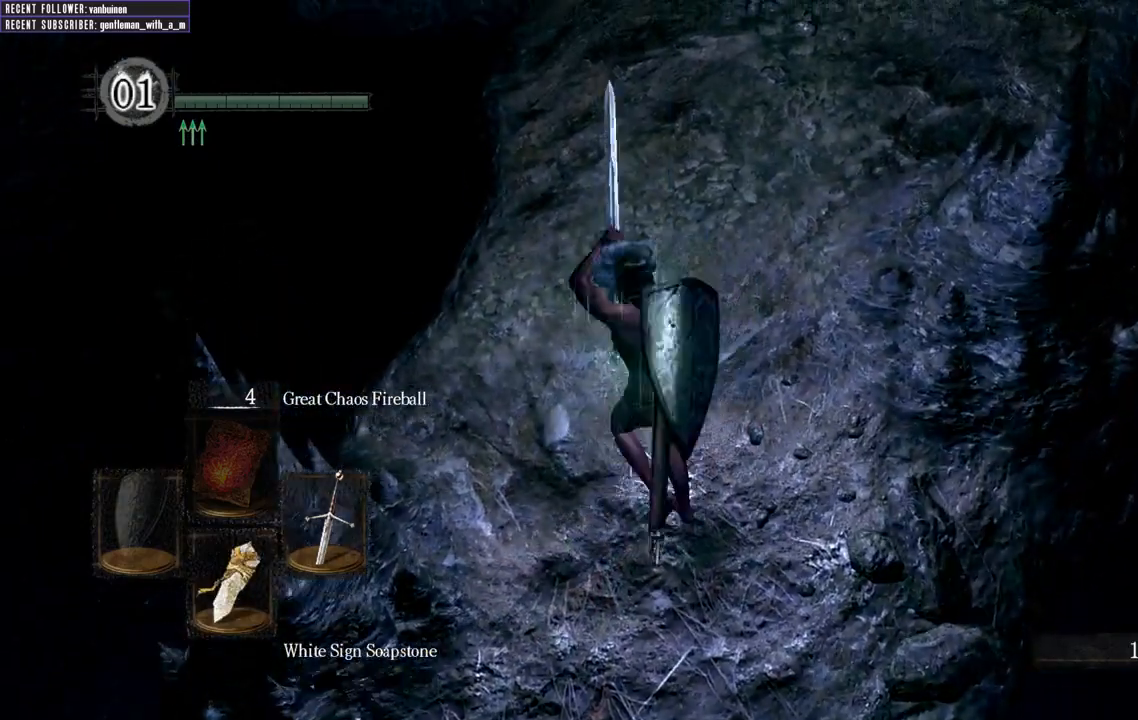
{"dt_ms": 500, "buttons": ["L1"], "left_stick": "up-left", "right_stick": "down-right", "events": [[50, "right_stick", "up"], [83, "left_stick", "down-left"], [217, "left_stick", "down-right"], [317, "right_stick", "center"], [350, "left_stick", "up-right"], [367, "right_stick", "right"], [450, "right_stick", "down-right"], [467, "left_stick", "up-left"]]}
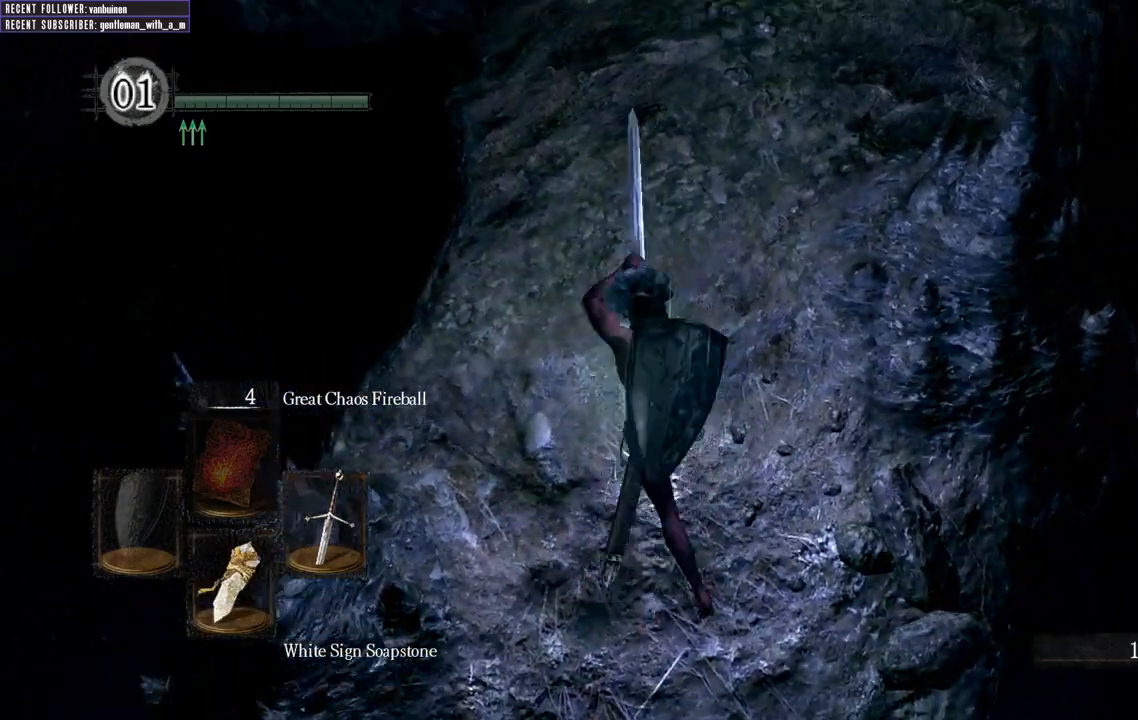
{"dt_ms": 500, "buttons": ["L1"], "left_stick": "down-left", "right_stick": "down-right", "events": [[67, "left_stick", "down-left"], [150, "right_stick", "center"], [167, "left_stick", "down-right"], [267, "left_stick", "up-right"], [383, "left_stick", "up-left"], [450, "right_stick", "down-right"], [500, "left_stick", "down-left"]]}
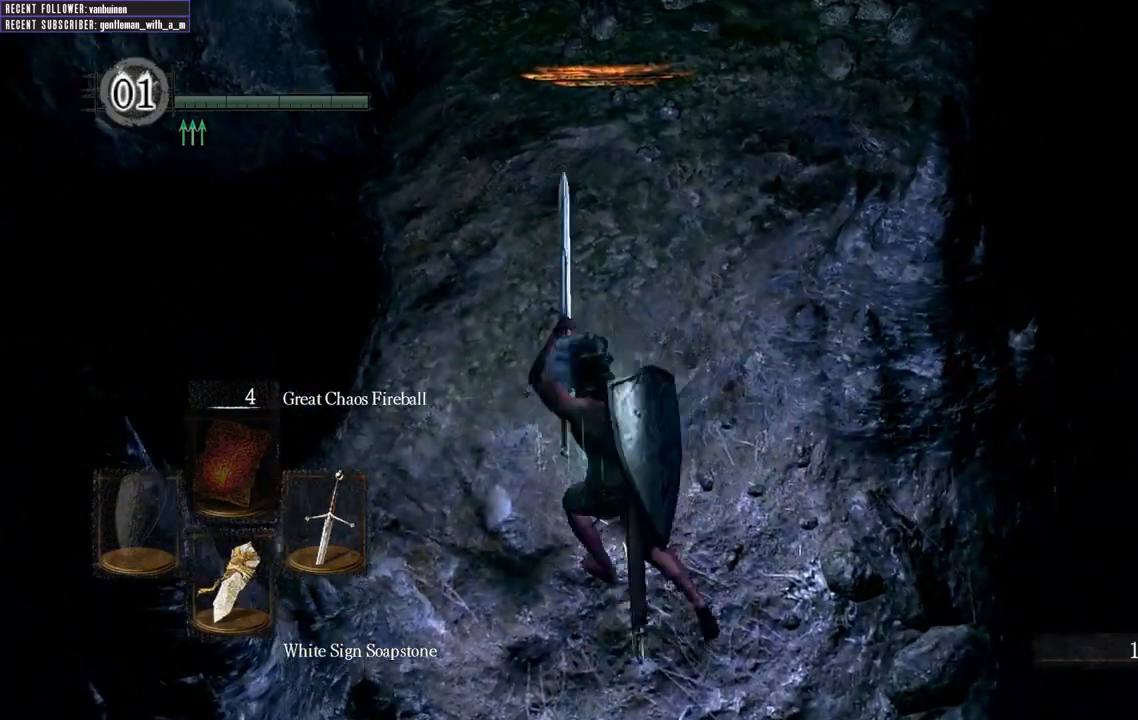
{"dt_ms": 500, "buttons": ["L1"], "left_stick": "down", "right_stick": "down-right", "events": [[133, "left_stick", "down-right"], [133, "right_stick", "center"], [233, "left_stick", "up-right"], [317, "left_stick", "up-left"], [333, "right_stick", "down-right"], [433, "left_stick", "down-left"], [483, "left_stick", "down"]]}
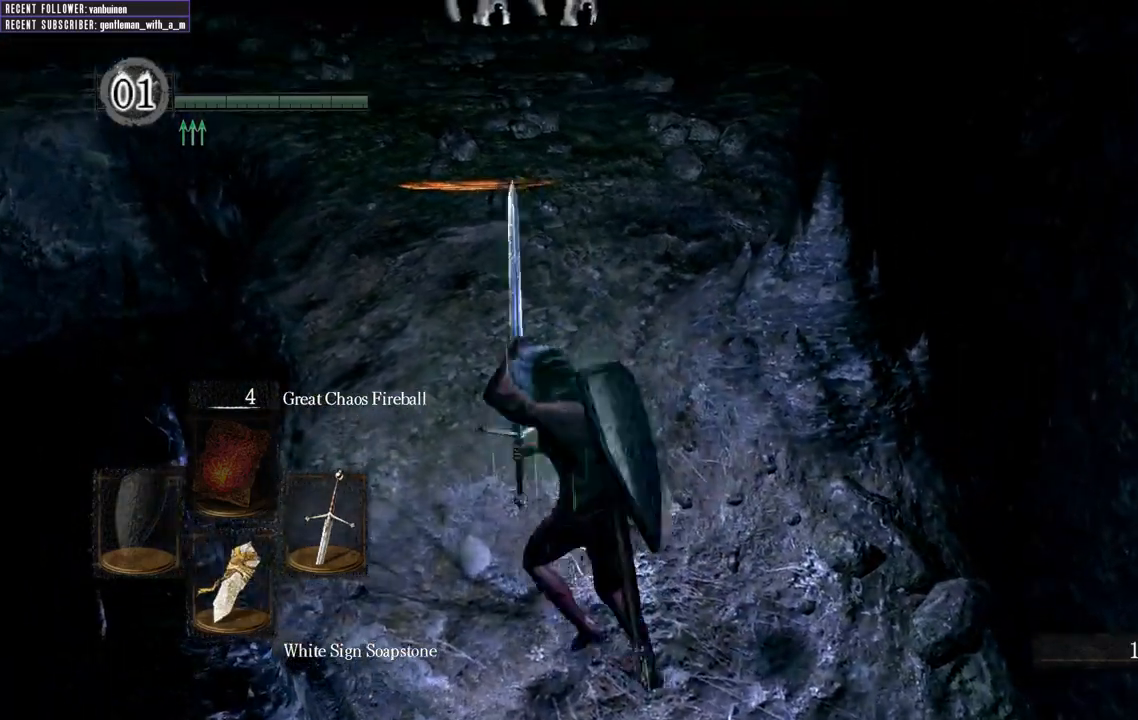
{"dt_ms": 500, "buttons": ["L1"], "left_stick": "down", "right_stick": "center", "events": [[33, "right_stick", "center"], [133, "left_stick", "right"], [250, "left_stick", "up"], [367, "left_stick", "left"], [500, "left_stick", "down"]]}
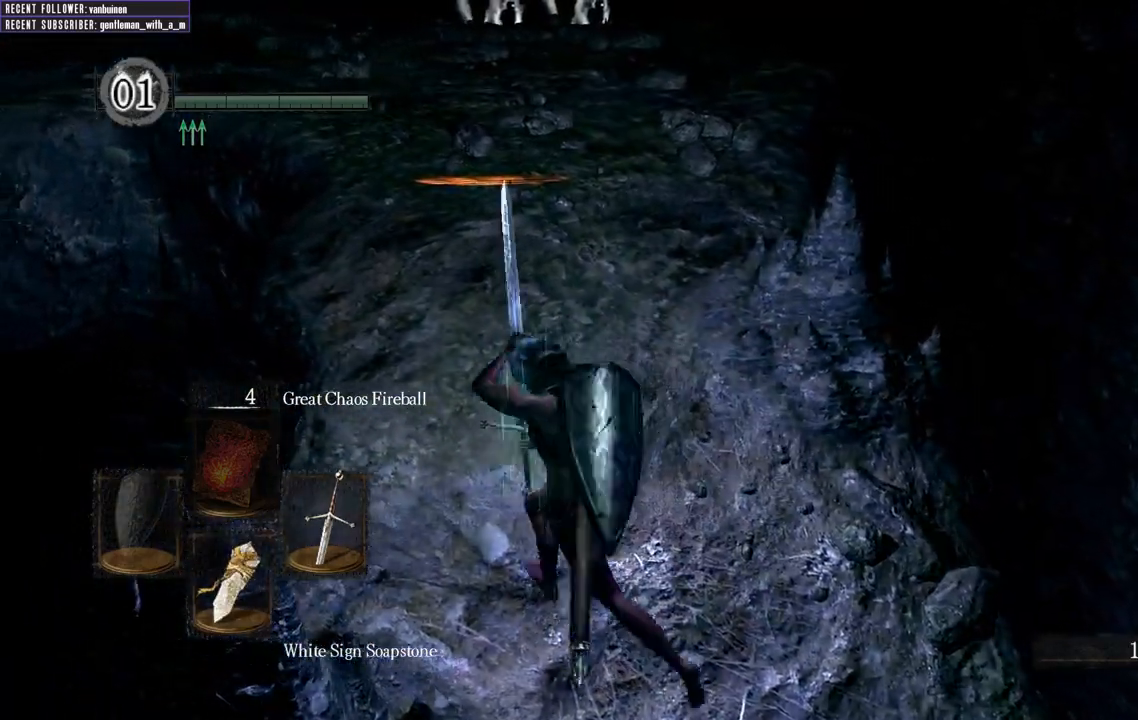
{"dt_ms": 500, "buttons": ["L1"], "left_stick": "down-left", "right_stick": "center", "events": [[150, "left_stick", "right"], [200, "left_stick", "up-right"], [350, "left_stick", "up-left"], [483, "left_stick", "down-left"]]}
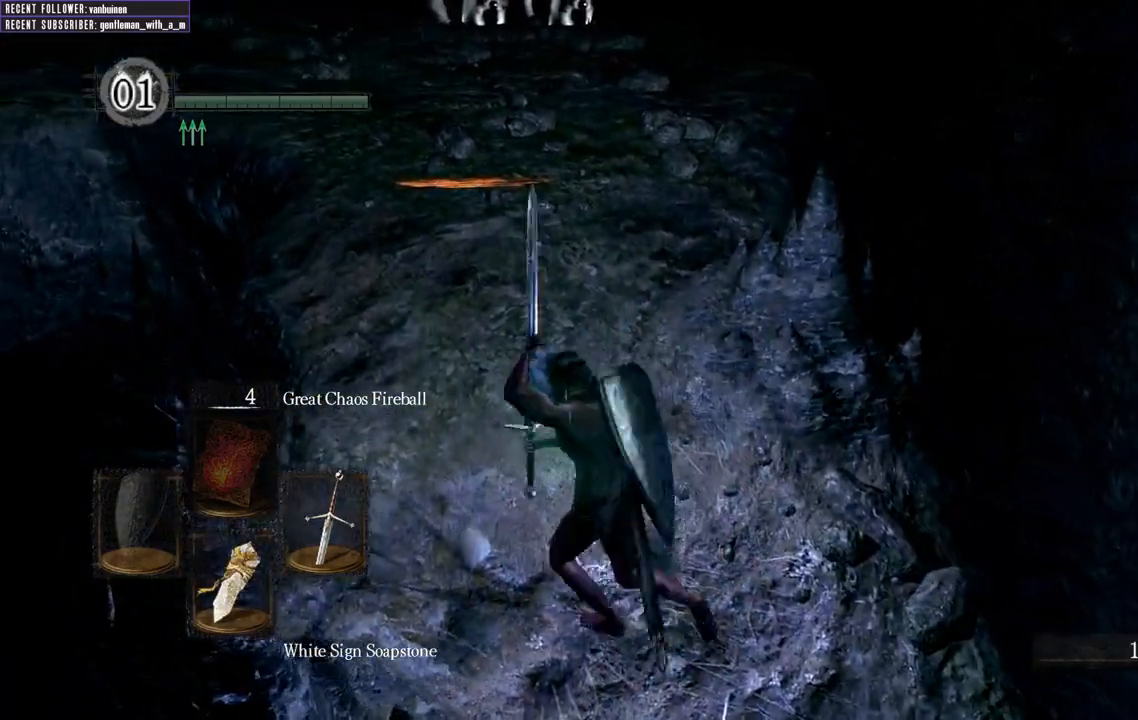
{"dt_ms": 500, "buttons": ["L1"], "left_stick": "center", "right_stick": "center", "events": [[150, "left_stick", "down-right"], [250, "left_stick", "up-right"], [333, "left_stick", "center"]]}
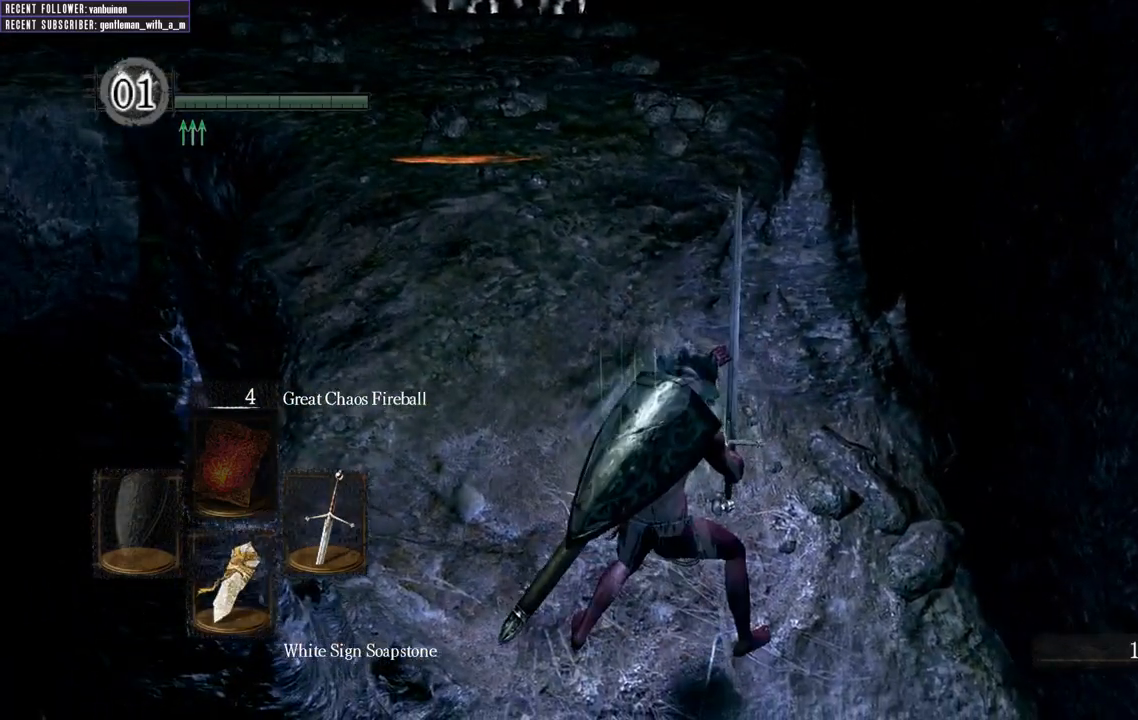
{"dt_ms": 500, "buttons": [], "left_stick": "center", "right_stick": "center", "events": [[17, "L1", "up"], [50, "right_stick", "left"], [217, "right_stick", "center"], [350, "right_stick", "left"], [450, "right_stick", "center"]]}
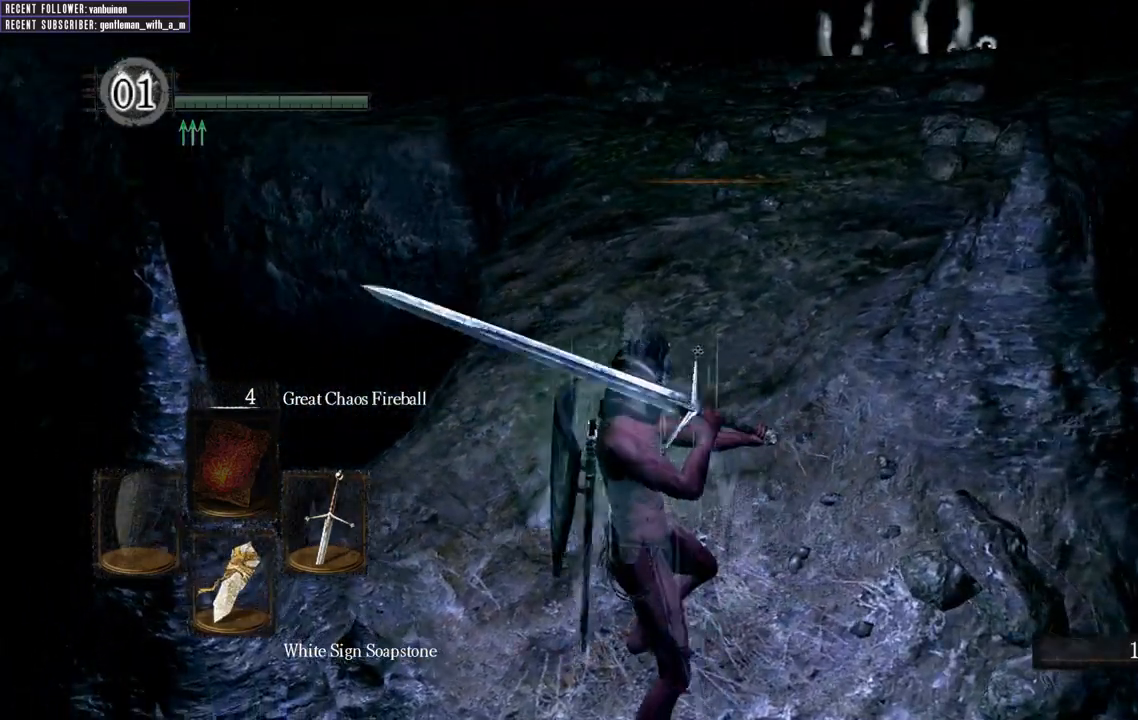
{"dt_ms": 500, "buttons": [], "left_stick": "center", "right_stick": "center", "events": [[100, "right_stick", "down-left"], [183, "right_stick", "center"], [383, "right_stick", "left"], [450, "right_stick", "center"]]}
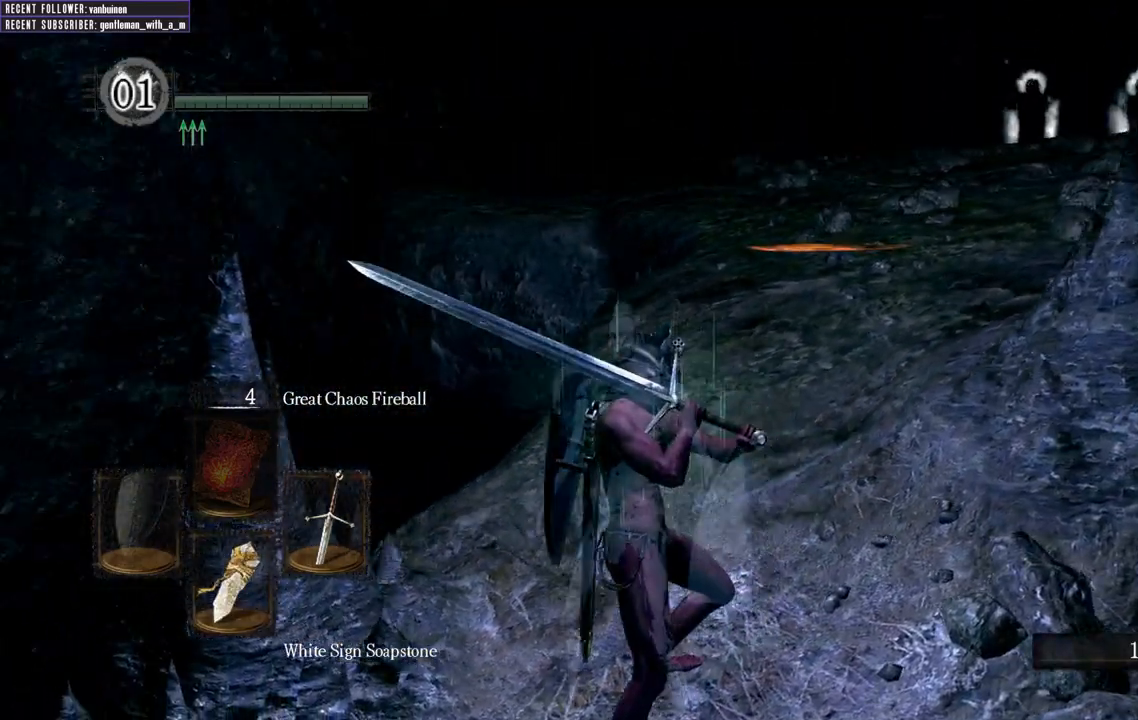
{"dt_ms": 500, "buttons": [], "left_stick": "center", "right_stick": "center", "events": [[383, "right_stick", "right"], [450, "right_stick", "center"]]}
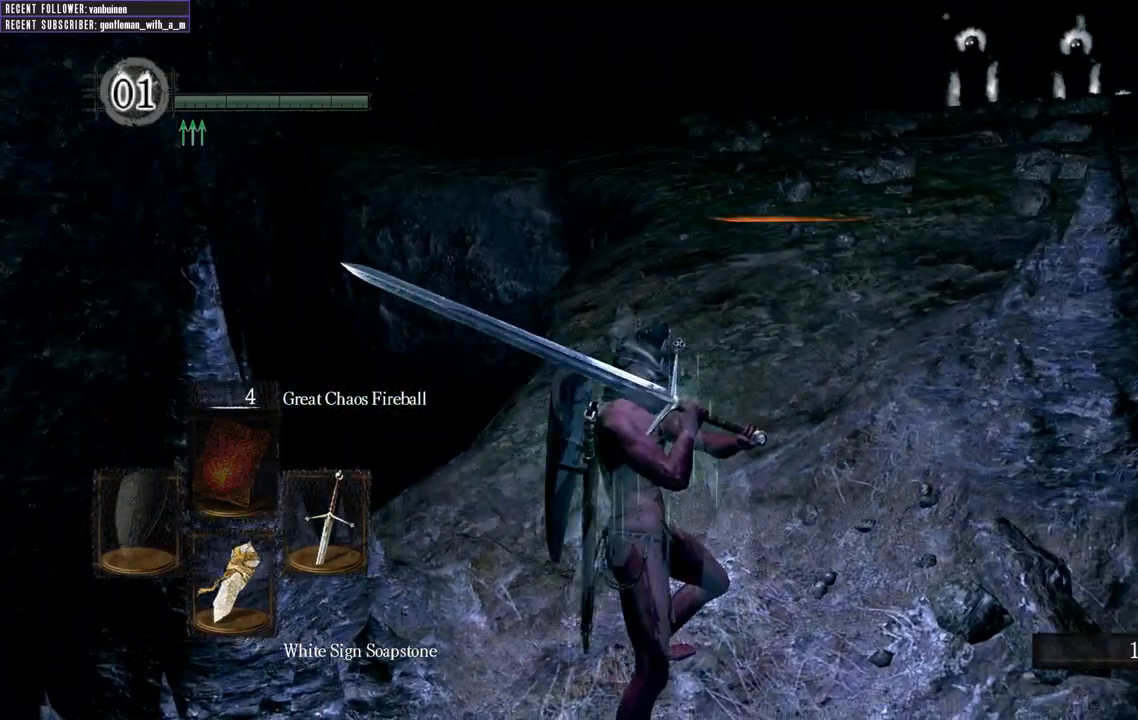
{"dt_ms": 500, "buttons": [], "left_stick": "center", "right_stick": "center", "events": [[167, "right_stick", "right"], [233, "right_stick", "center"]]}